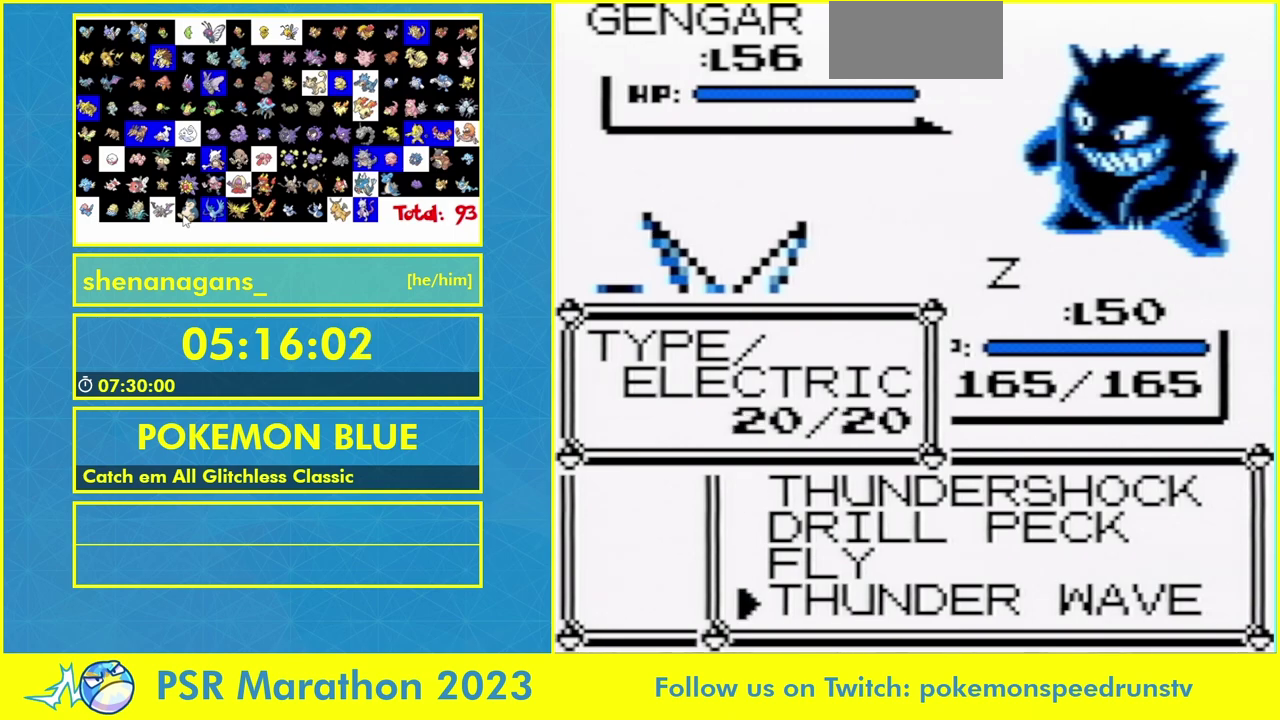
Gameplay with a controller (Nintendo layout); each line is a JSON object with the inputs held at the frame after it. "events" lists button and stick changes between this image and that frame as [ms after this image, input, new state], when the widget could be followed in between. Not read: L3 R3.
{"buttons": [], "events": [[400, "DPAD_DOWN", "down"], [500, "DPAD_DOWN", "up"]]}
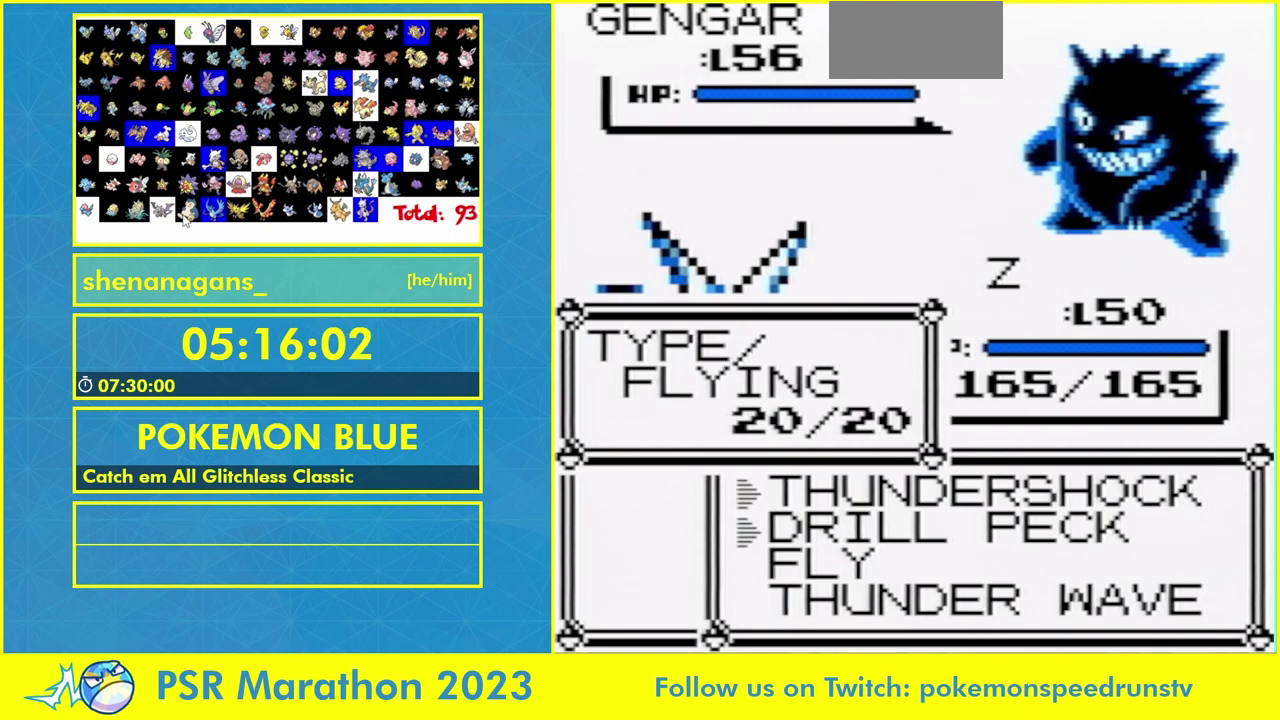
{"buttons": [], "events": [[167, "A", "down"], [233, "A", "up"]]}
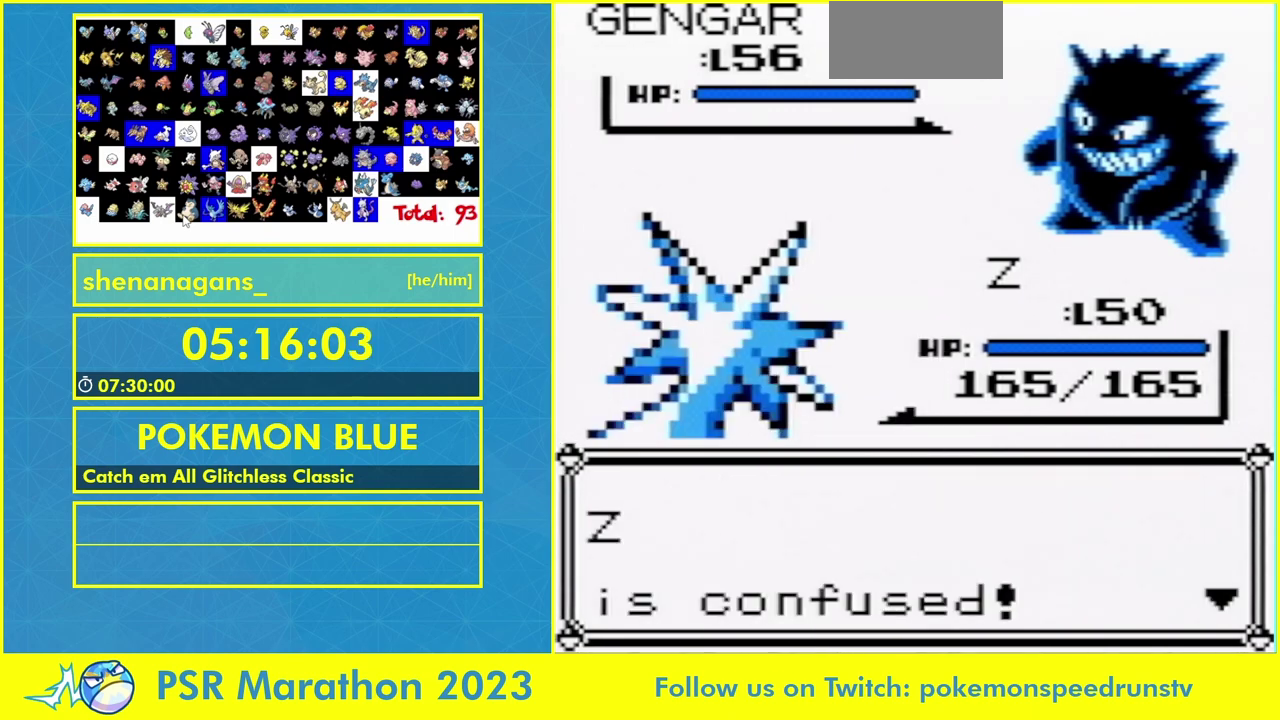
{"buttons": ["A"], "events": [[133, "A", "down"], [233, "A", "up"], [333, "A", "down"], [400, "A", "up"], [467, "A", "down"]]}
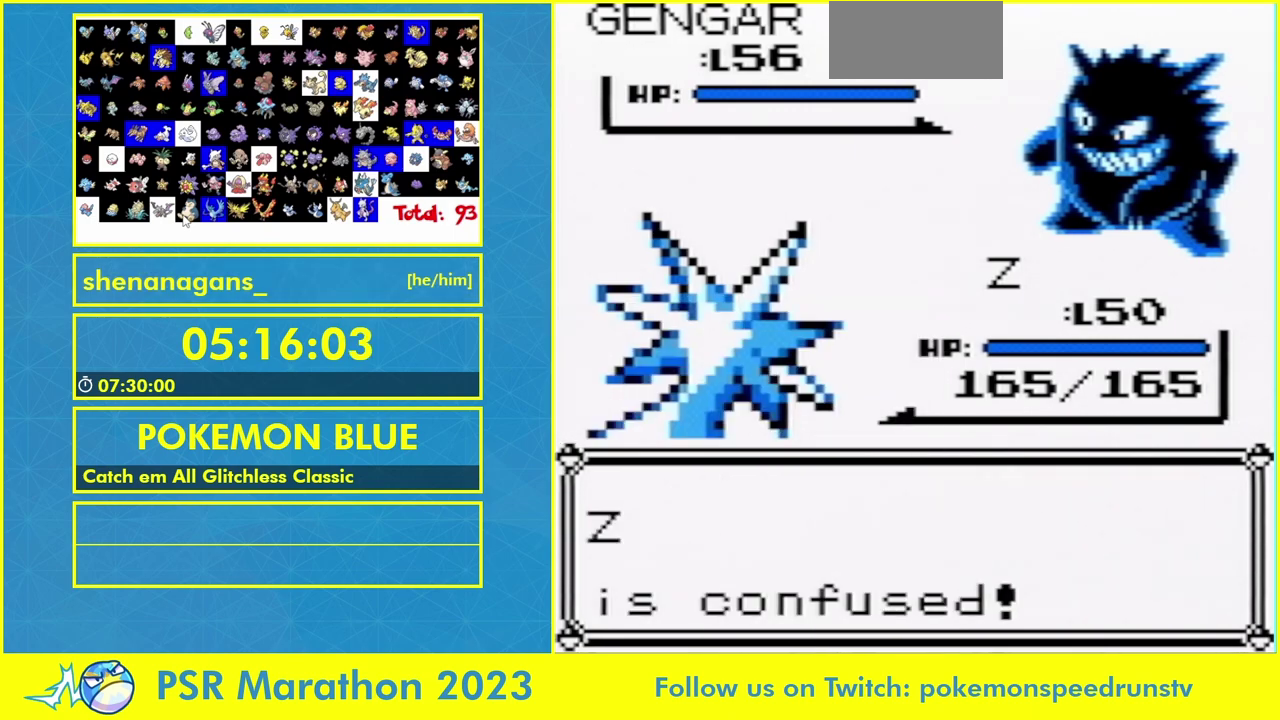
{"buttons": ["A", "B"], "events": [[33, "A", "up"], [33, "B", "down"], [100, "A", "down"], [100, "B", "up"], [167, "A", "up"], [167, "B", "down"], [233, "B", "up"], [267, "A", "down"], [333, "A", "up"], [333, "B", "down"], [400, "A", "down"], [400, "B", "up"], [467, "B", "down"]]}
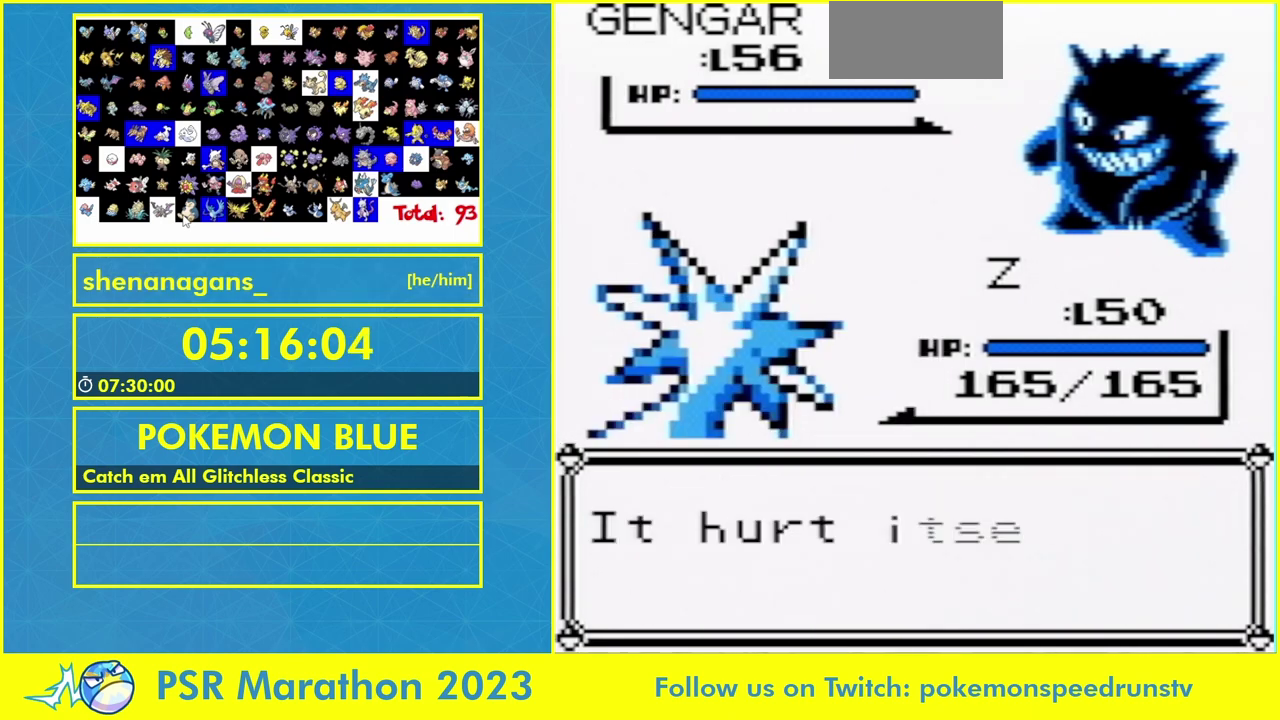
{"buttons": ["B"], "events": [[33, "A", "up"], [200, "A", "down"], [267, "A", "up"], [400, "A", "down"], [467, "A", "up"]]}
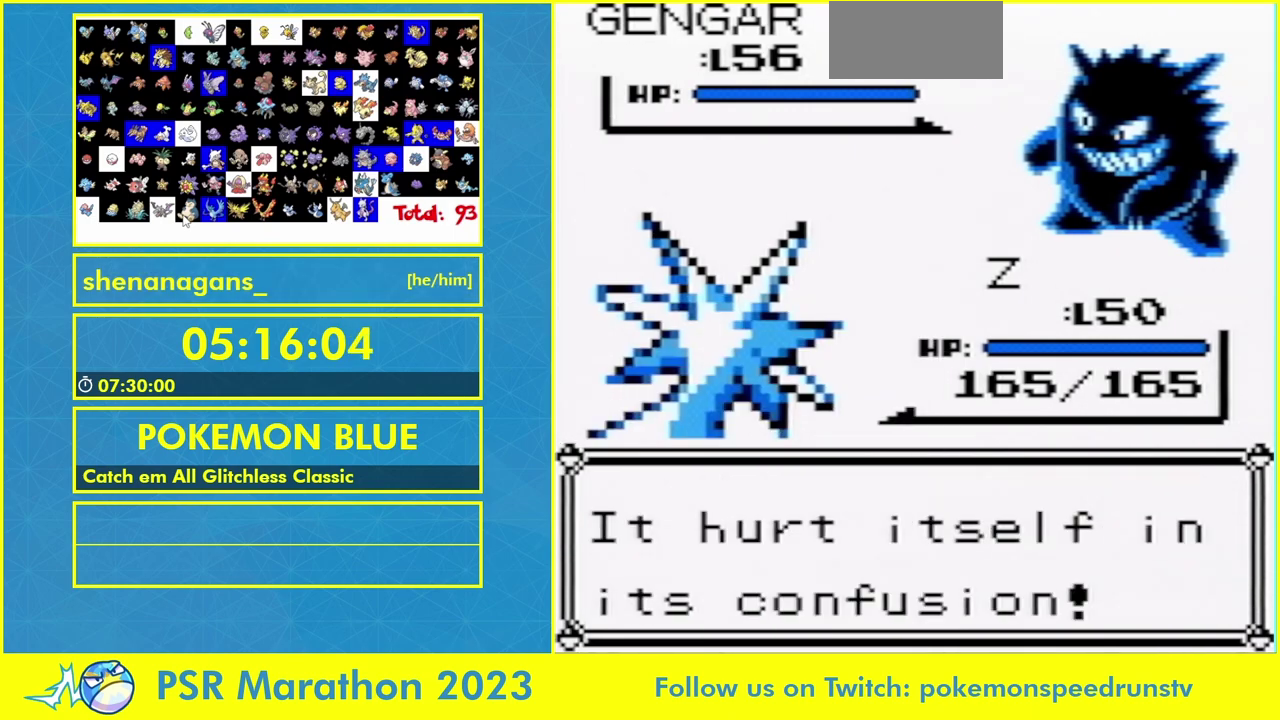
{"buttons": [], "events": [[67, "A", "down"], [167, "B", "up"], [200, "A", "up"]]}
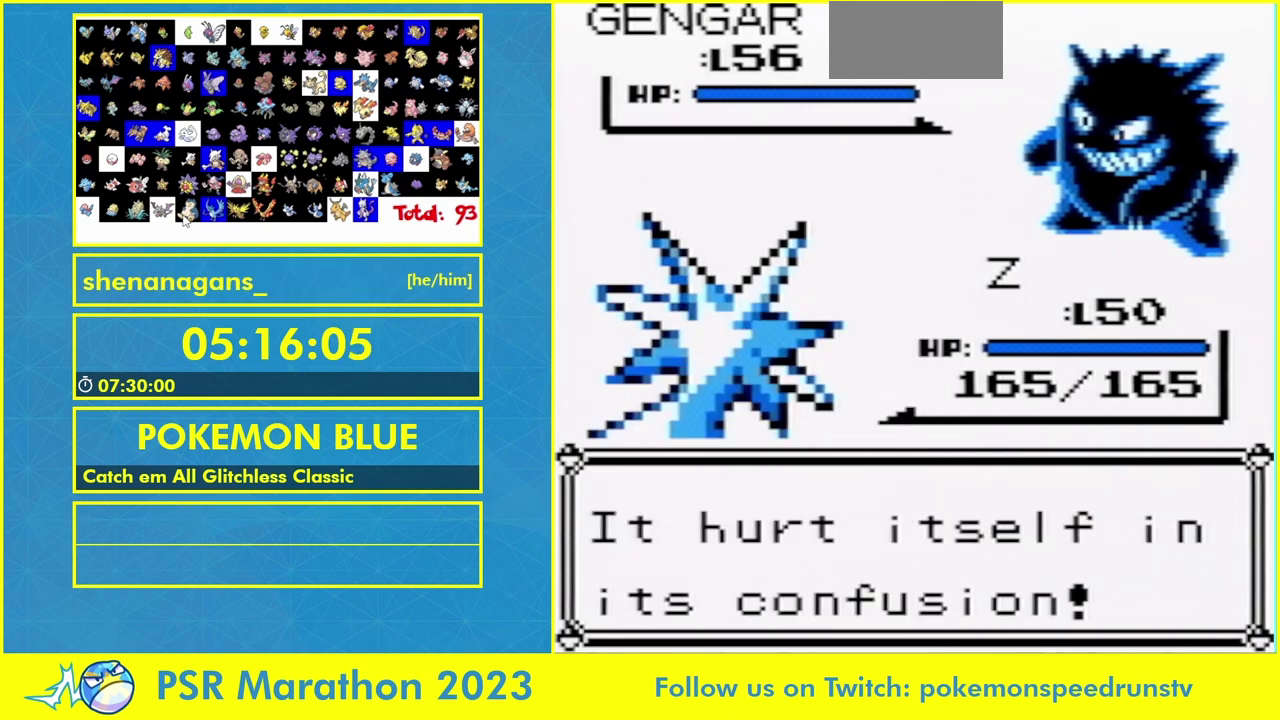
{"buttons": [], "events": [[367, "A", "down"], [433, "A", "up"]]}
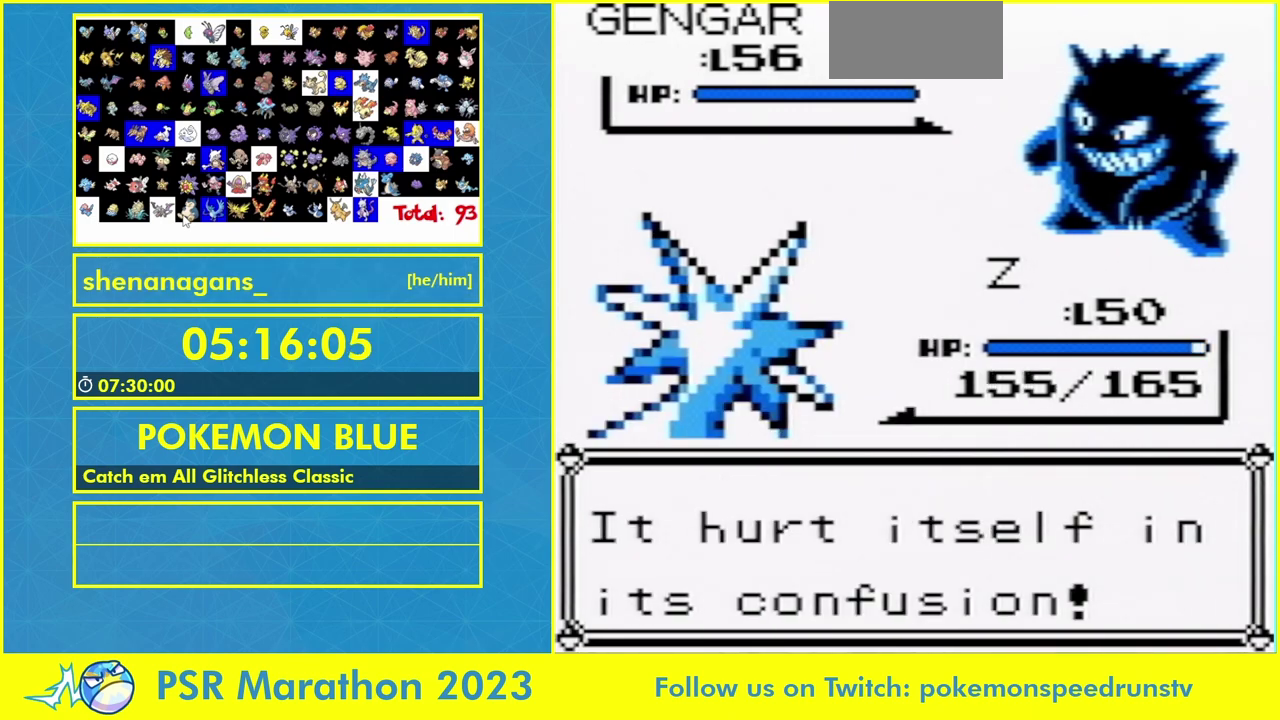
{"buttons": [], "events": []}
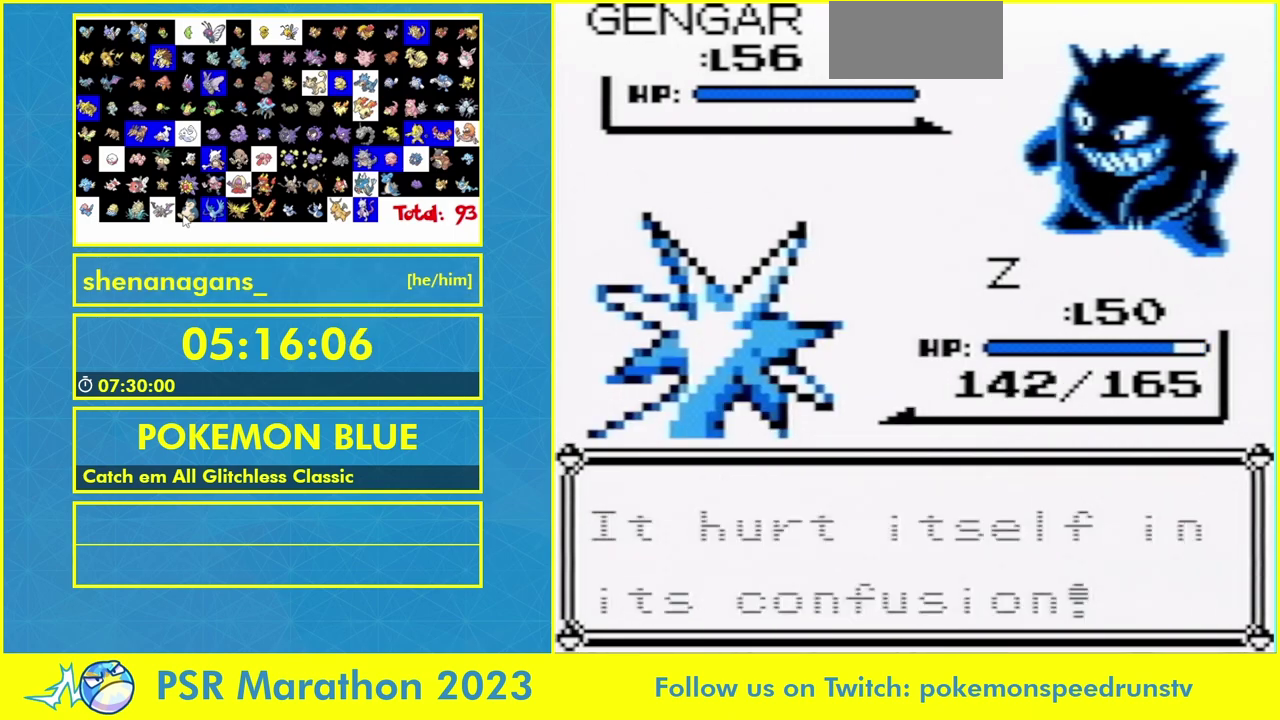
{"buttons": [], "events": []}
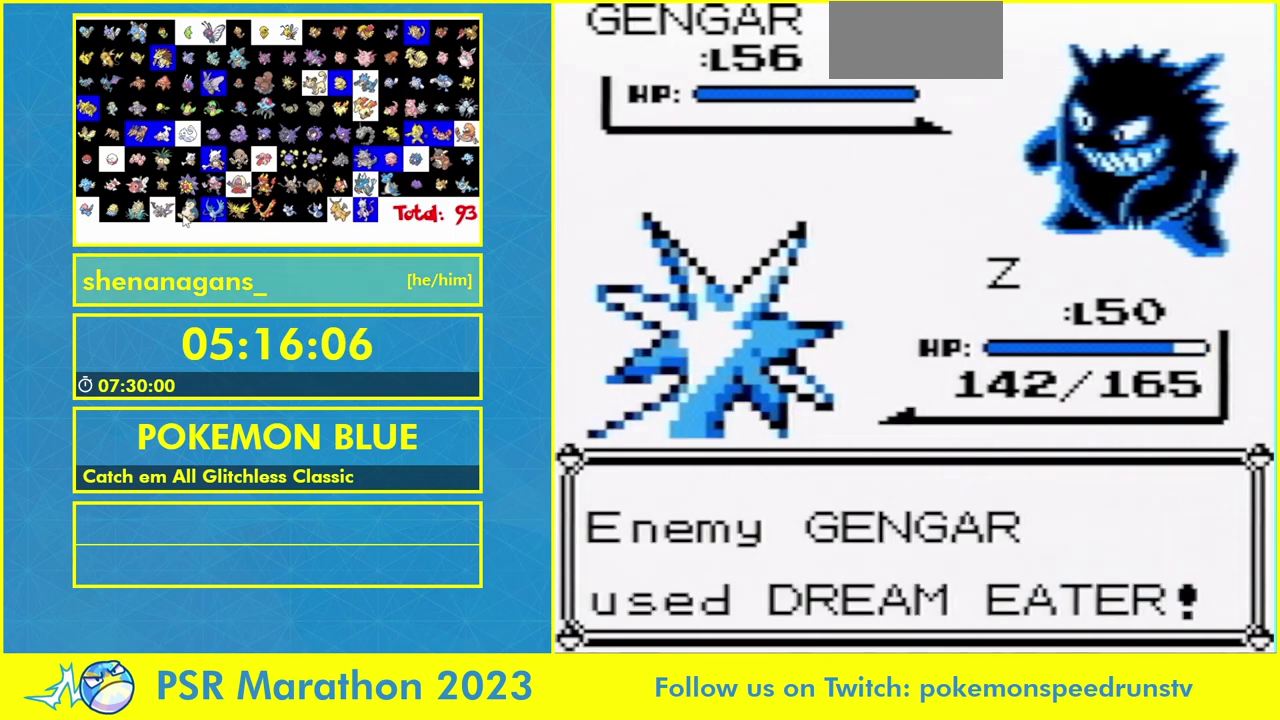
{"buttons": [], "events": []}
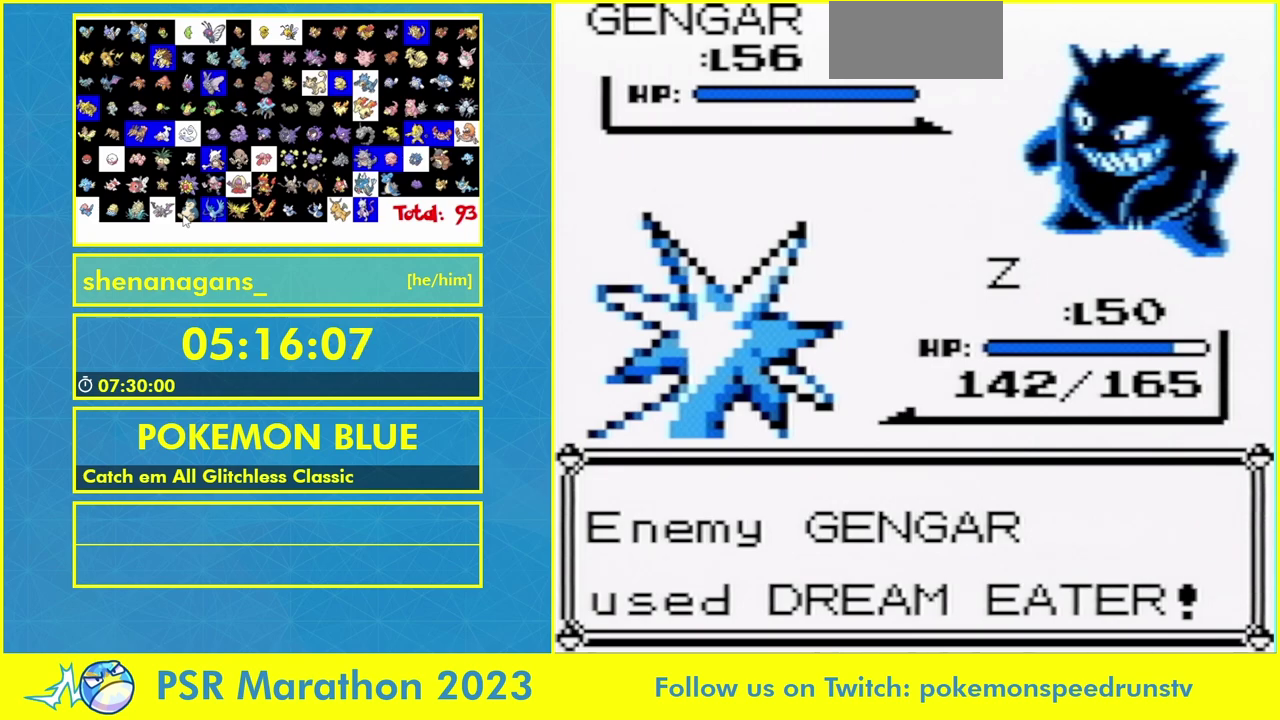
{"buttons": ["A"], "events": [[233, "A", "down"], [333, "A", "up"], [467, "A", "down"]]}
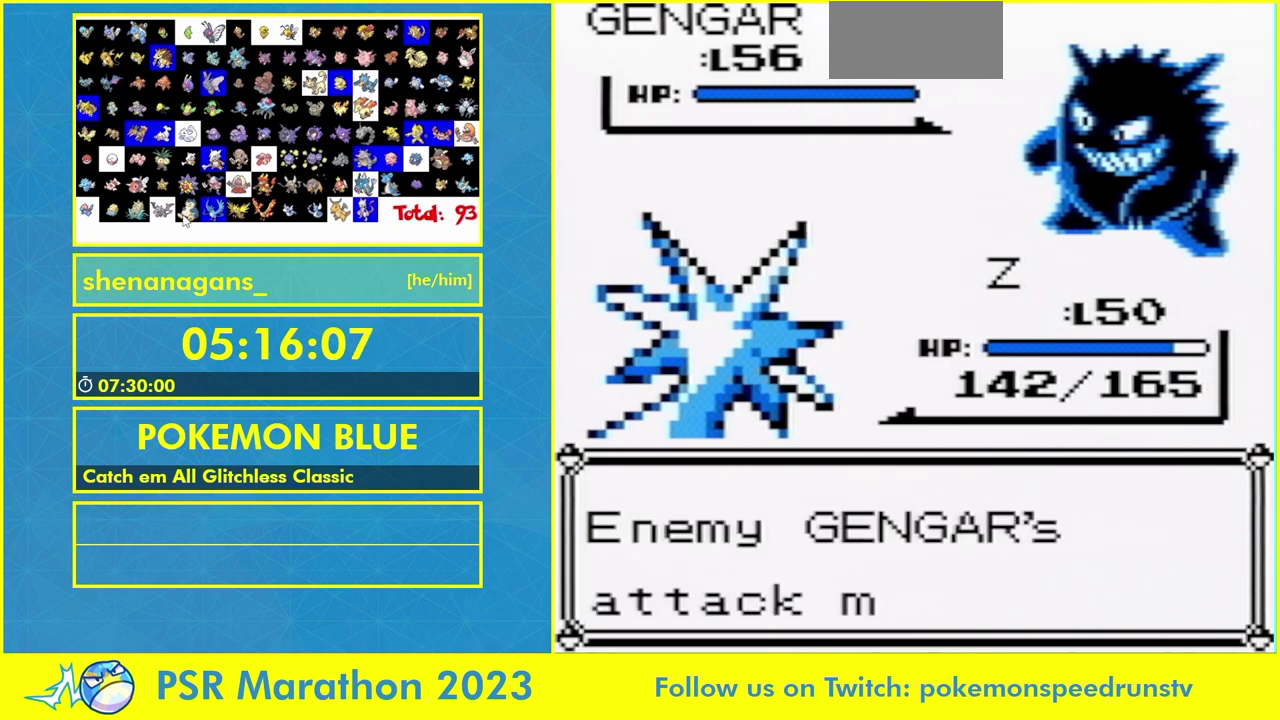
{"buttons": [], "events": [[33, "A", "up"], [133, "A", "down"], [200, "A", "up"], [300, "A", "down"], [367, "A", "up"], [433, "A", "down"], [500, "A", "up"]]}
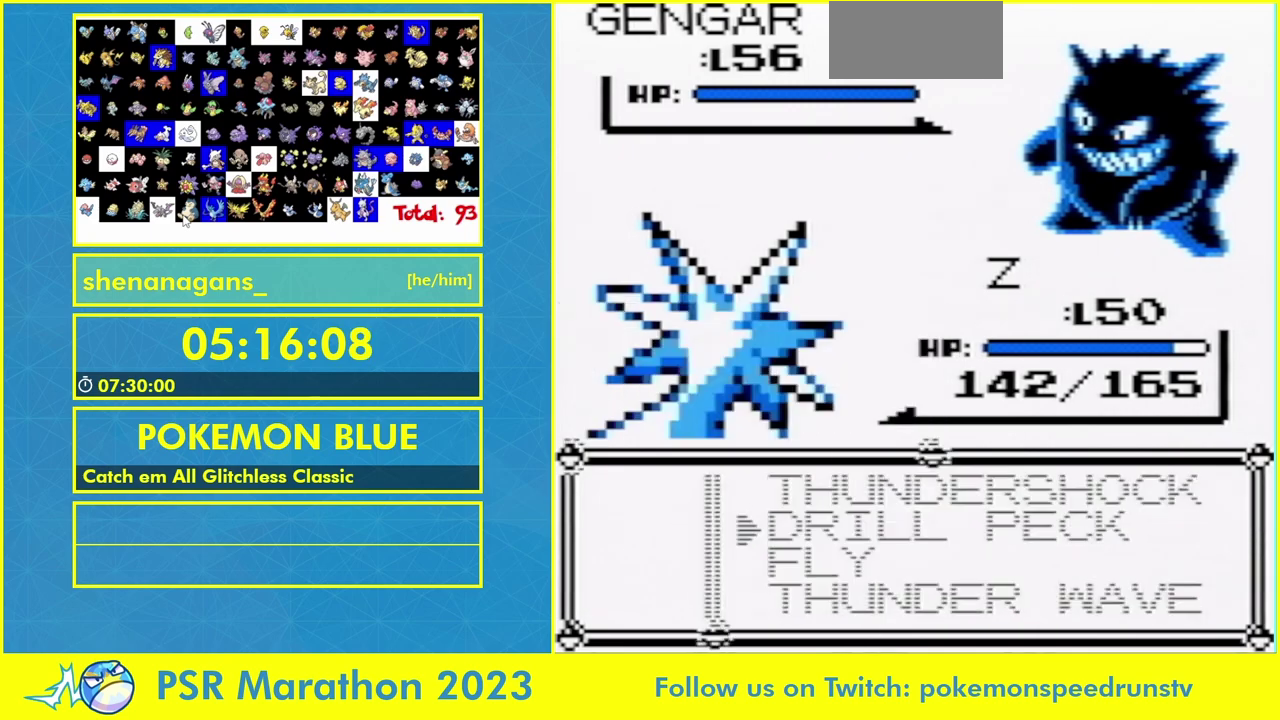
{"buttons": [], "events": [[133, "A", "down"], [233, "A", "up"], [333, "A", "down"], [433, "A", "up"]]}
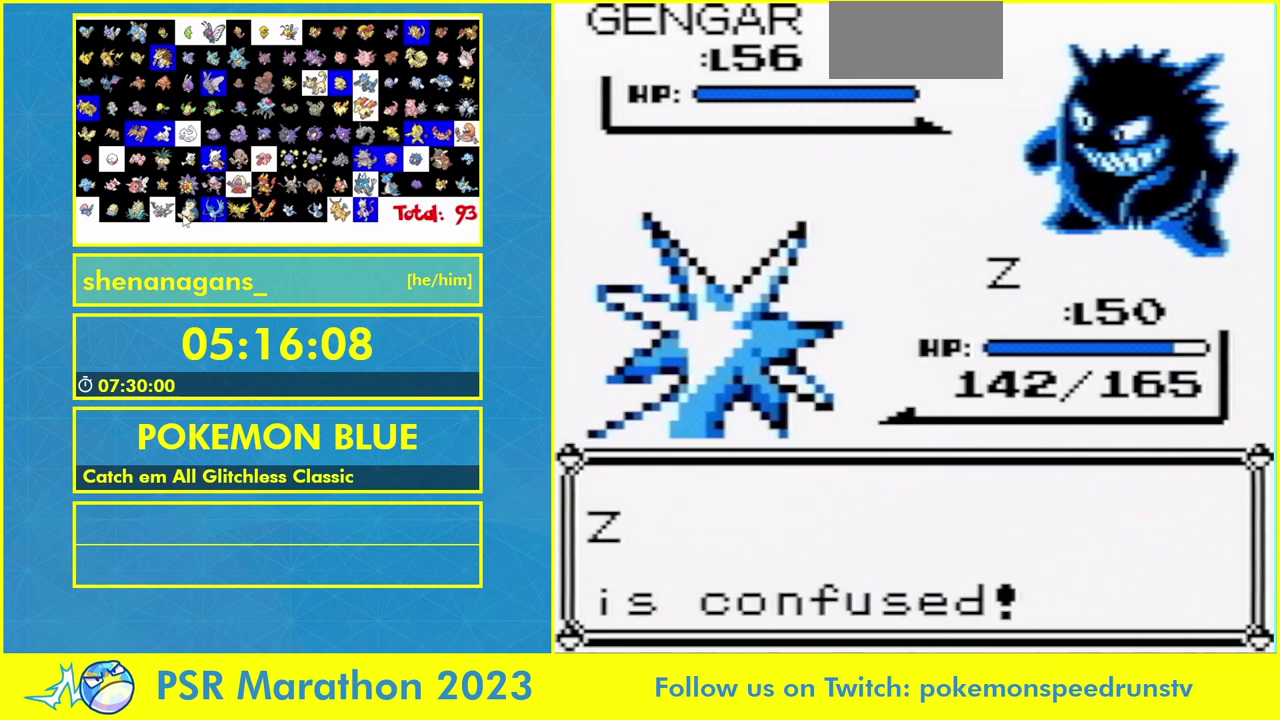
{"buttons": [], "events": [[33, "A", "down"], [167, "A", "up"], [233, "A", "down"], [367, "A", "up"]]}
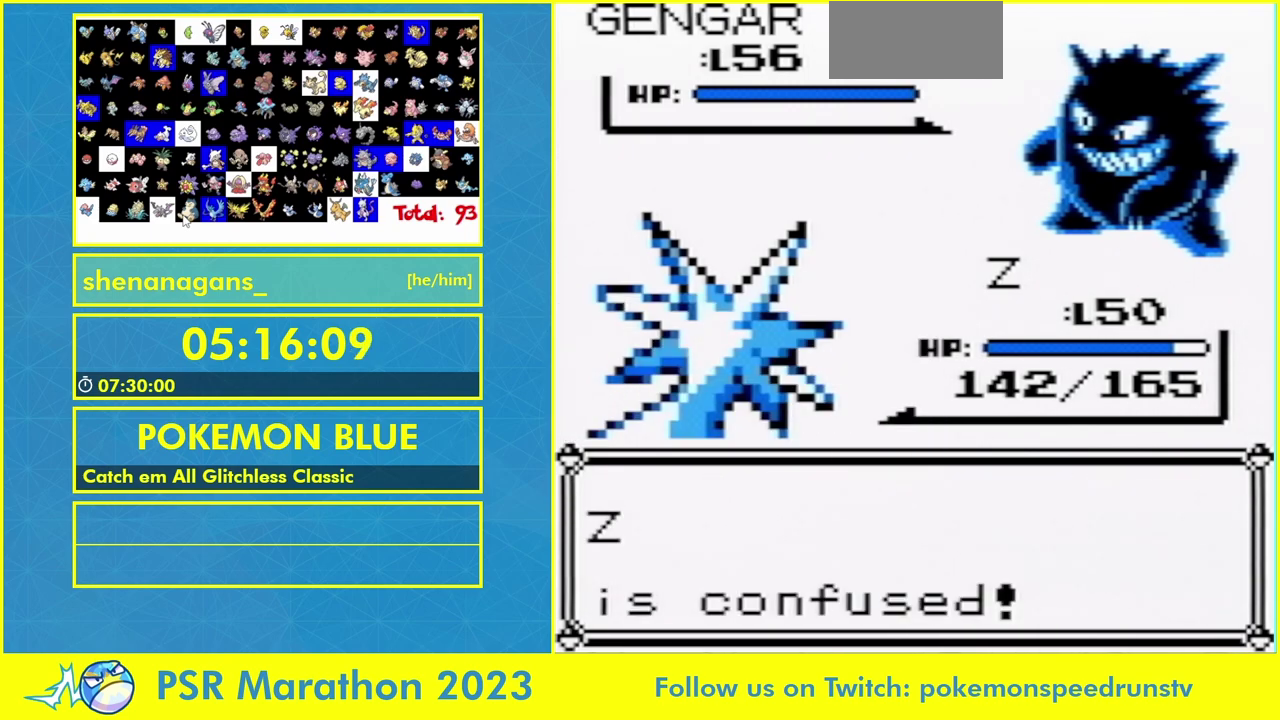
{"buttons": ["A"], "events": [[33, "A", "down"], [167, "A", "up"], [267, "A", "down"], [367, "A", "up"], [500, "A", "down"]]}
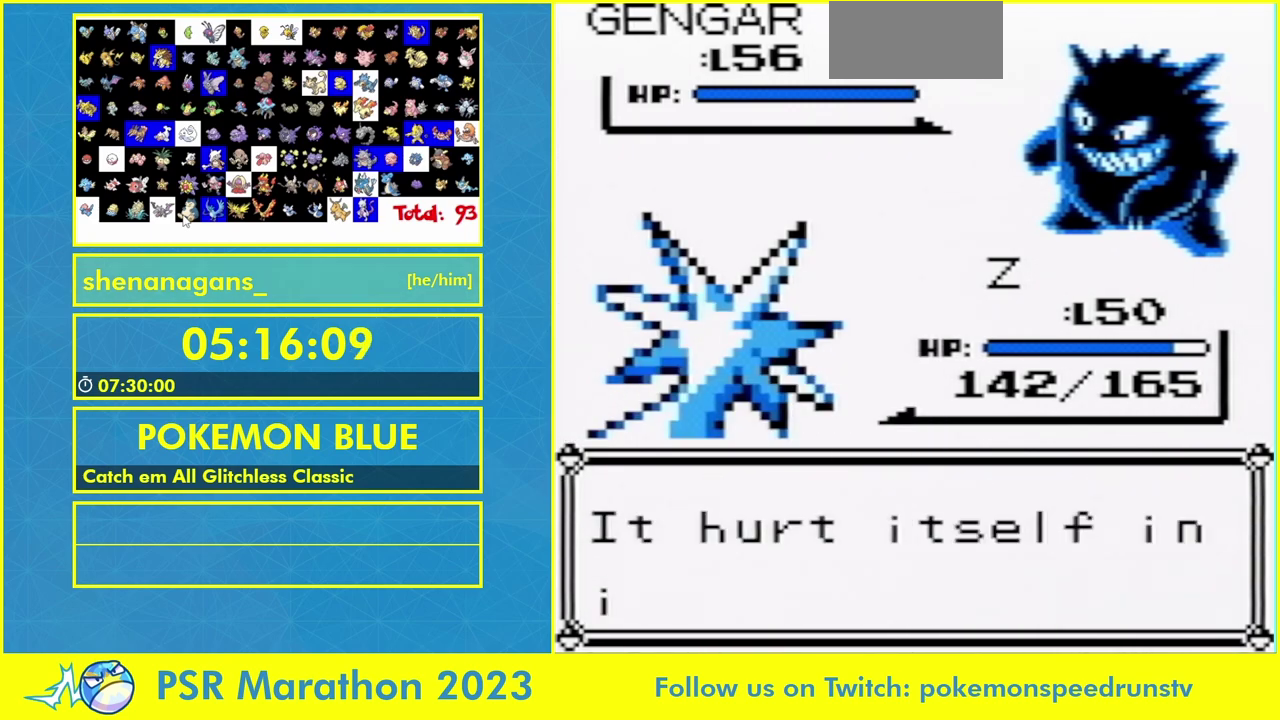
{"buttons": ["A"], "events": [[67, "A", "up"], [200, "A", "down"], [333, "A", "up"], [467, "A", "down"]]}